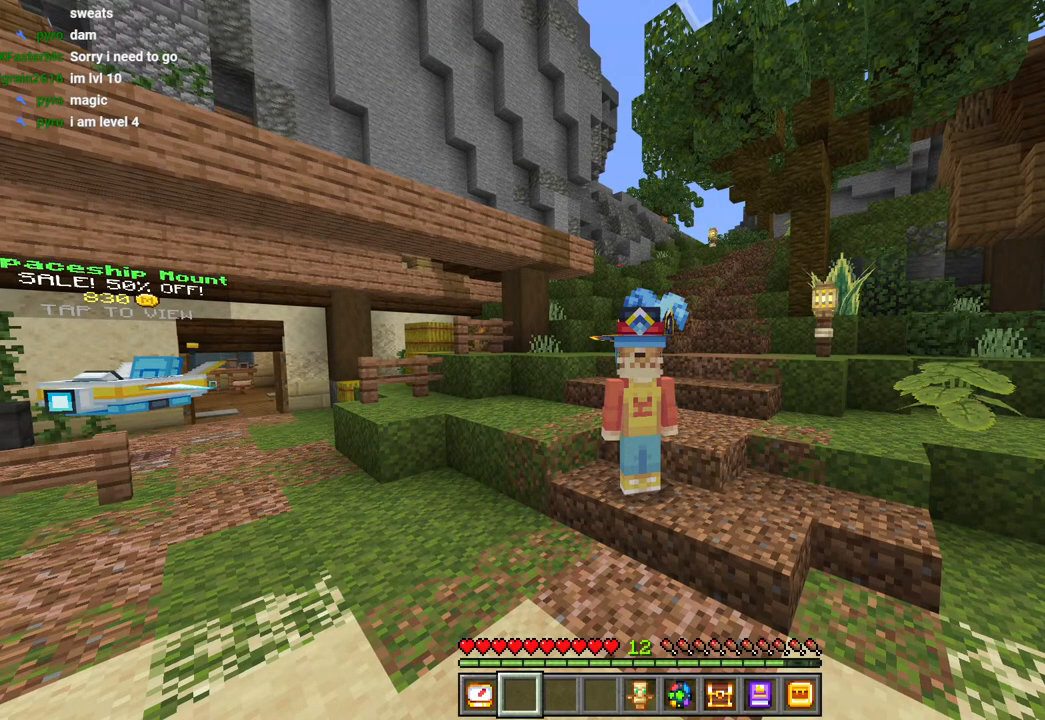
Gameplay with a controller (PlayStation layout); each line is a JSON object with the inputs held at the frame after it (dt_ms = milliseconds from this image to that frame). "events" lists button and stick changes between this image and that frame as [ms after this image, input, new state], when the widget could be followed in between.
{"dt_ms": 500, "buttons": [], "left_stick": "center", "right_stick": "center", "events": [[383, "DPAD_UP", "down"], [467, "DPAD_UP", "up"]]}
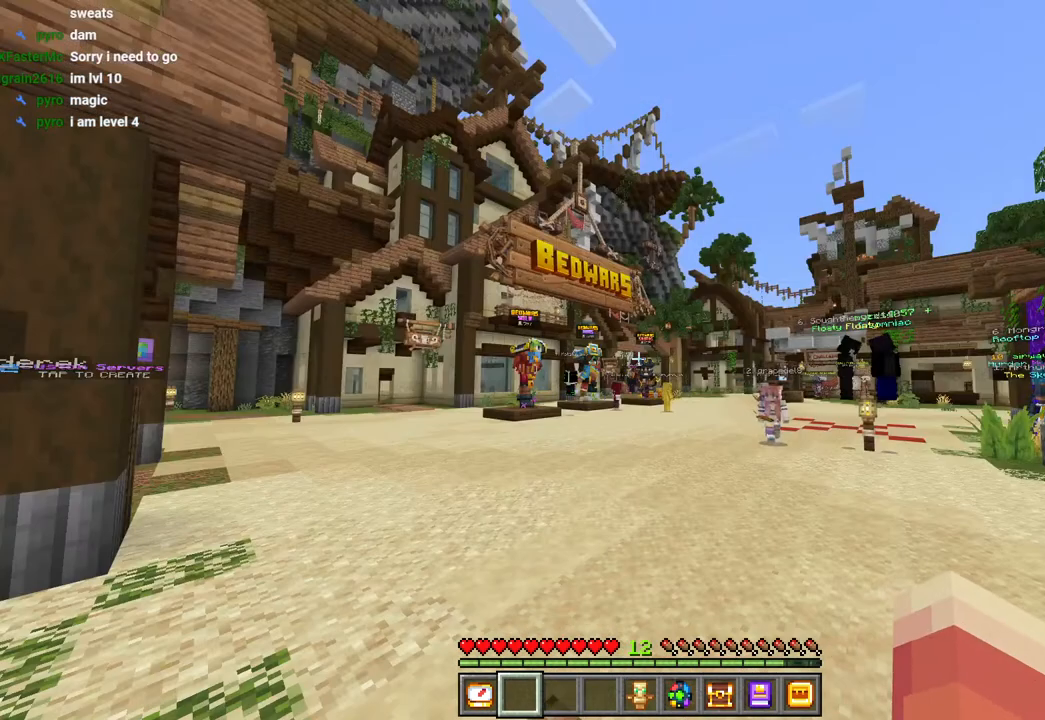
{"dt_ms": 500, "buttons": ["CROSS"], "left_stick": "up-left", "right_stick": "center", "events": [[33, "right_stick", "left"], [317, "left_stick", "up"], [350, "right_stick", "center"], [383, "L3", "down"], [467, "CROSS", "down"], [467, "left_stick", "up-left"], [483, "L3", "up"]]}
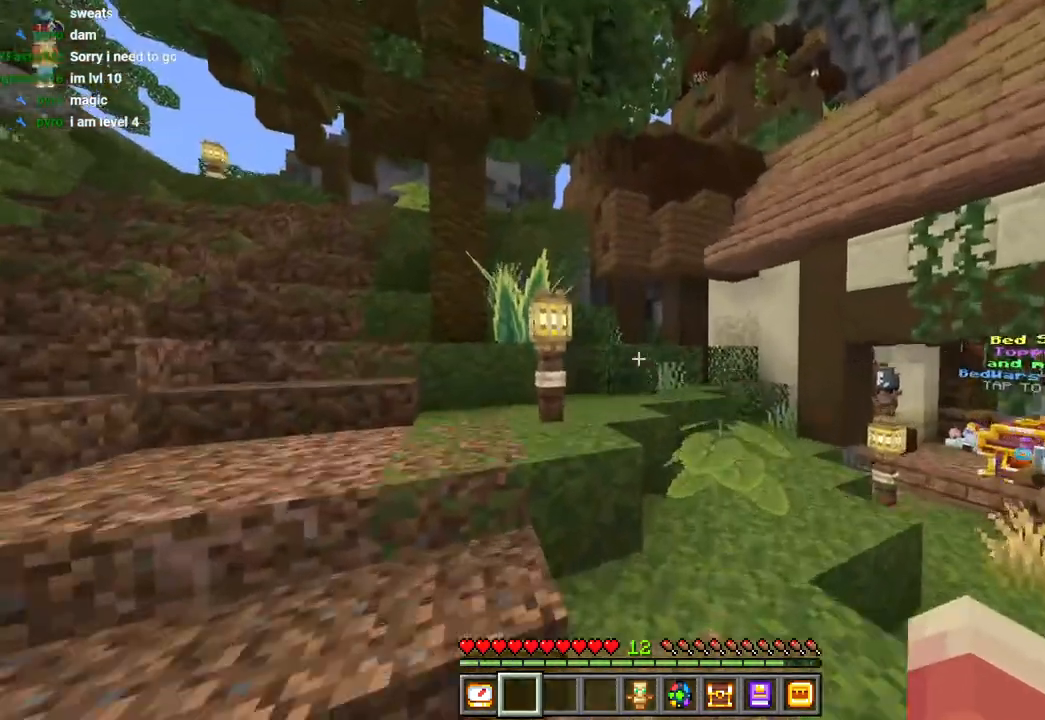
{"dt_ms": 500, "buttons": ["CROSS"], "left_stick": "up-left", "right_stick": "center", "events": [[50, "CROSS", "up"], [150, "right_stick", "down-left"], [267, "right_stick", "down"], [367, "L3", "down"], [450, "CROSS", "down"], [450, "right_stick", "center"], [483, "L3", "up"]]}
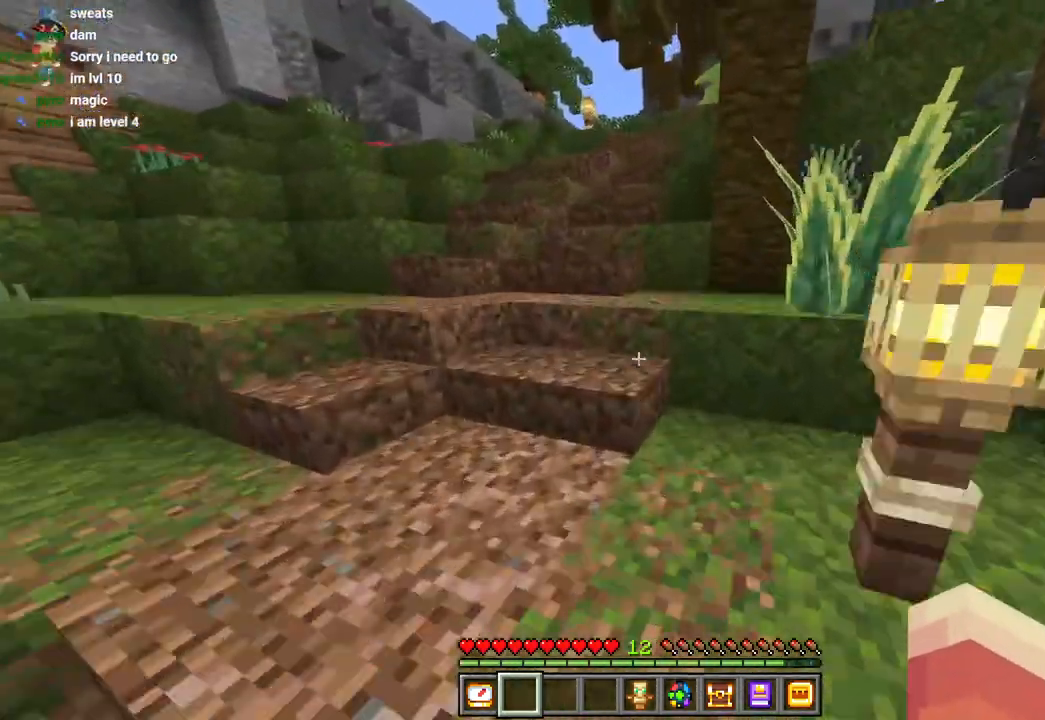
{"dt_ms": 500, "buttons": ["CROSS"], "left_stick": "up-left", "right_stick": "center", "events": [[83, "CROSS", "up"], [200, "right_stick", "up"], [350, "right_stick", "center"], [433, "CROSS", "down"]]}
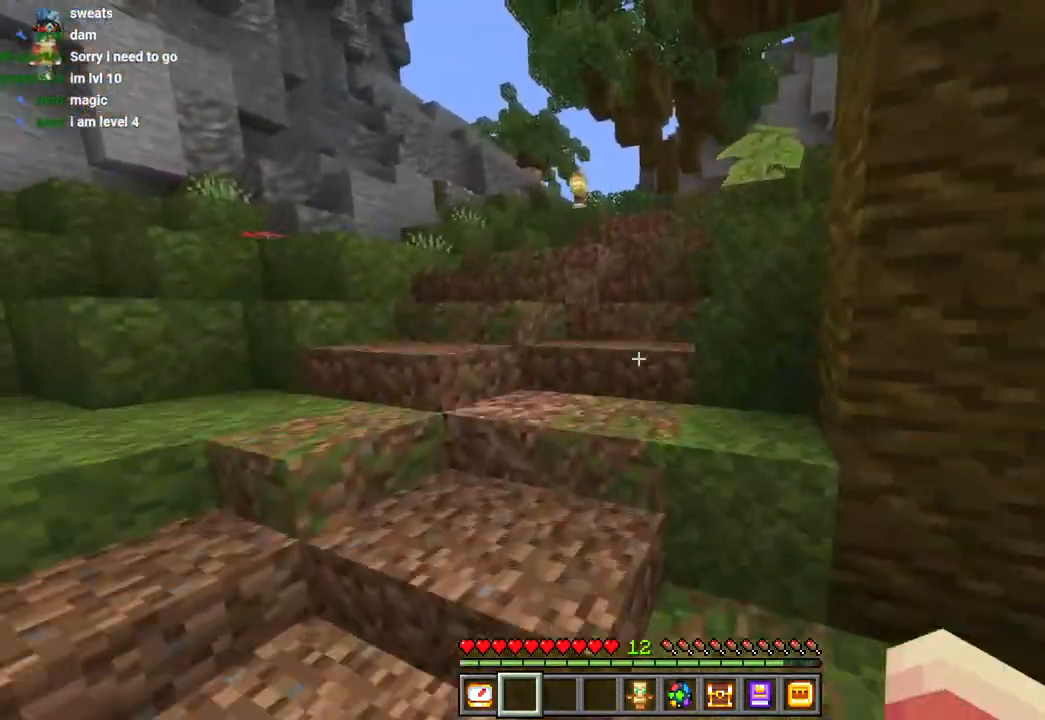
{"dt_ms": 500, "buttons": ["CROSS"], "left_stick": "up", "right_stick": "center", "events": [[17, "DPAD_UP", "down"], [50, "CROSS", "up"], [67, "DPAD_UP", "up"], [67, "left_stick", "up"], [200, "DPAD_UP", "down"], [217, "right_stick", "up"], [267, "DPAD_UP", "up"], [350, "right_stick", "center"], [400, "CROSS", "down"]]}
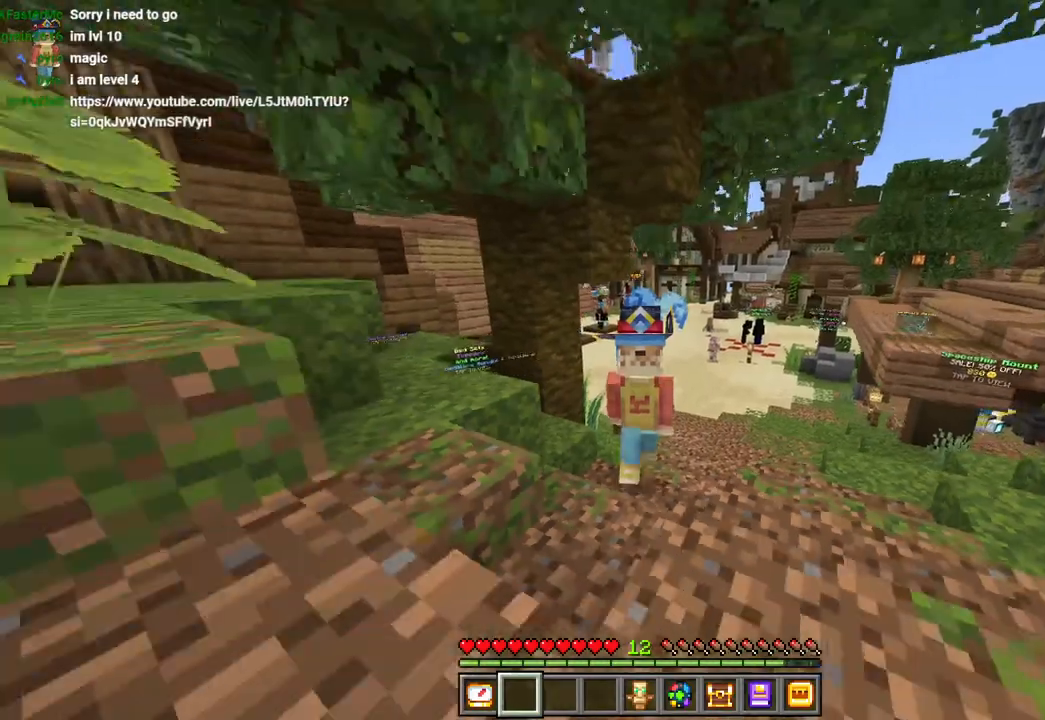
{"dt_ms": 500, "buttons": ["CROSS"], "left_stick": "up", "right_stick": "center", "events": [[50, "CROSS", "up"], [217, "right_stick", "left"], [300, "right_stick", "center"], [383, "CROSS", "down"], [417, "DPAD_UP", "down"], [500, "DPAD_UP", "up"]]}
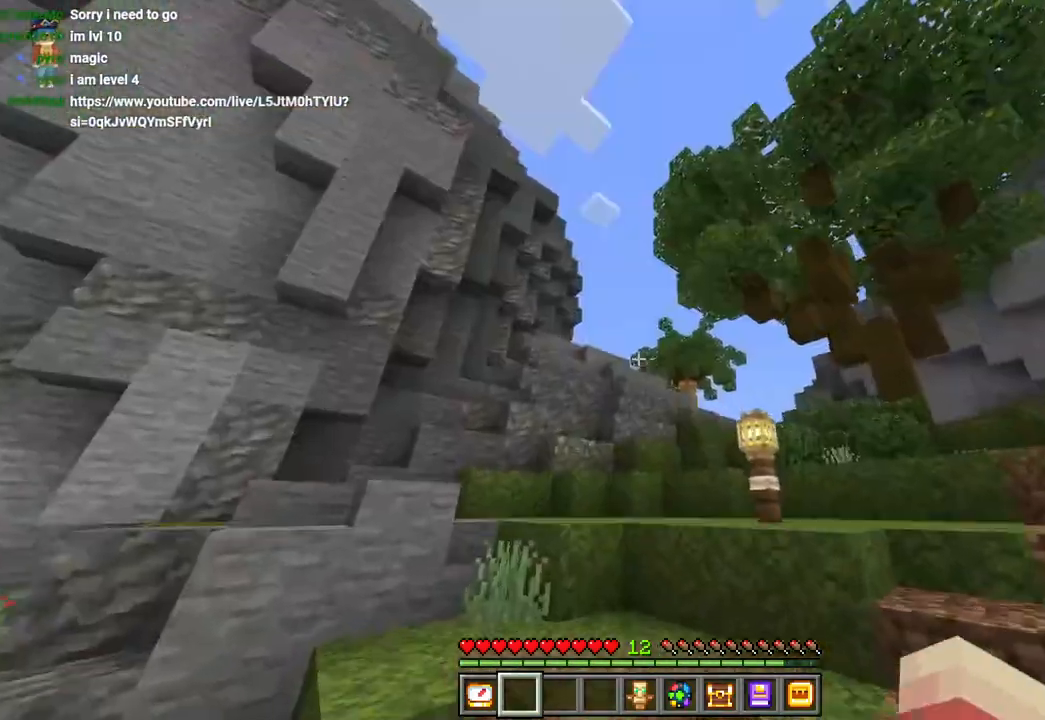
{"dt_ms": 1000, "buttons": [], "left_stick": "up", "right_stick": "center"}
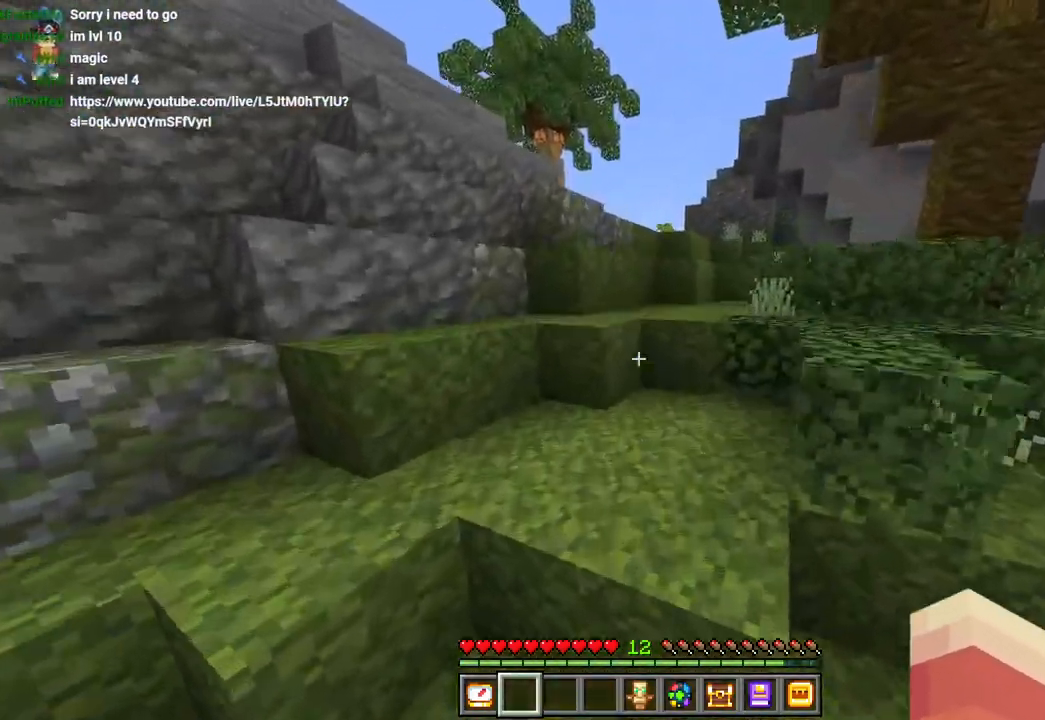
{"dt_ms": 500, "buttons": [], "left_stick": "center", "right_stick": "center", "events": [[183, "left_stick", "up-right"], [300, "left_stick", "center"]]}
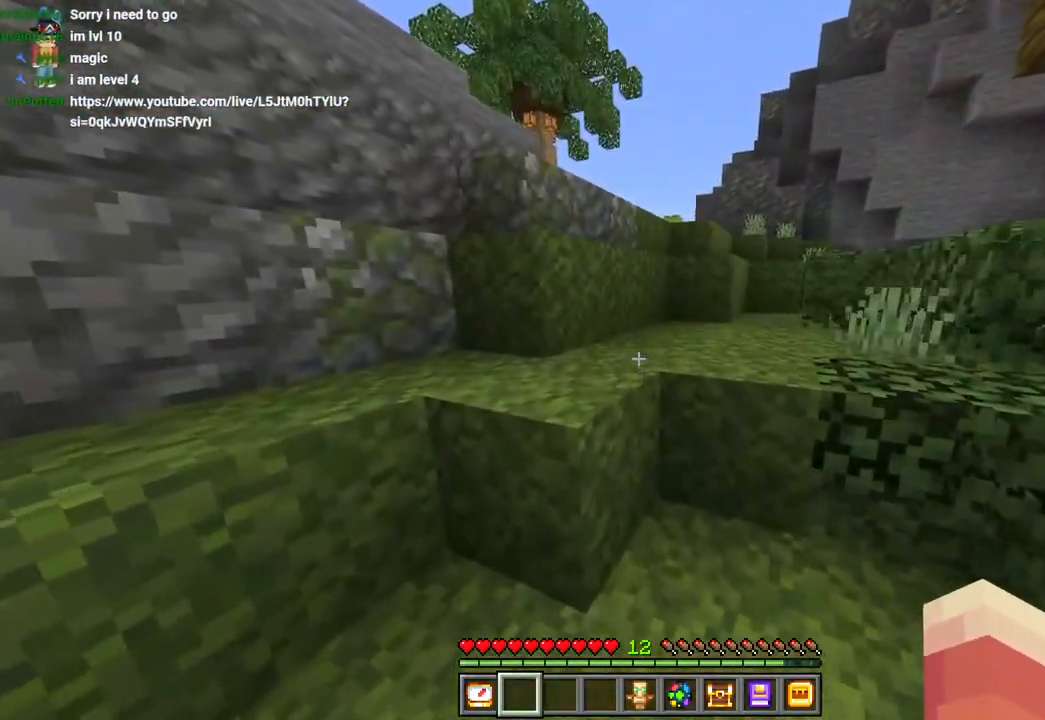
{"dt_ms": 500, "buttons": [], "left_stick": "center", "right_stick": "center", "events": []}
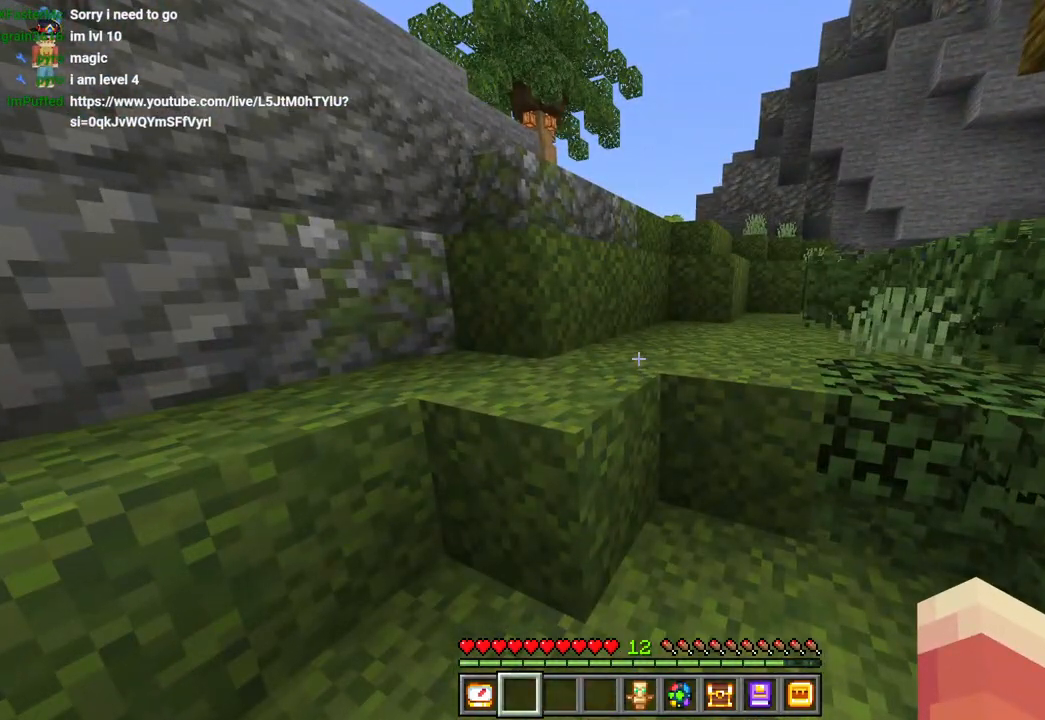
{"dt_ms": 500, "buttons": [], "left_stick": "center", "right_stick": "center", "events": [[150, "right_stick", "left"], [383, "right_stick", "center"]]}
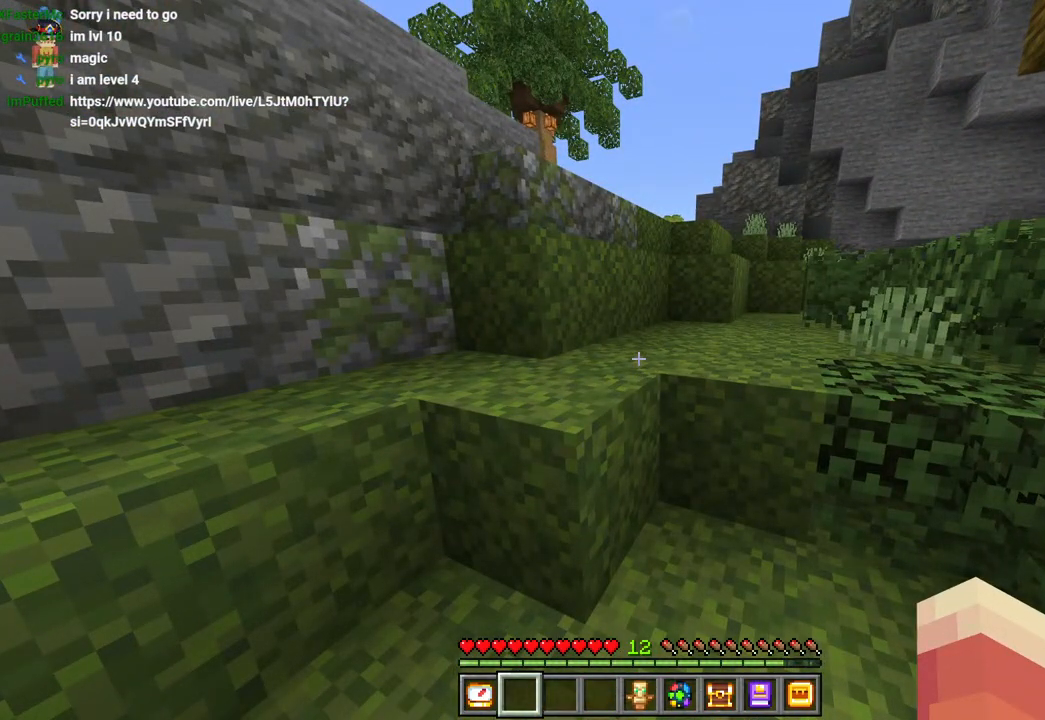
{"dt_ms": 500, "buttons": [], "left_stick": "center", "right_stick": "center", "events": []}
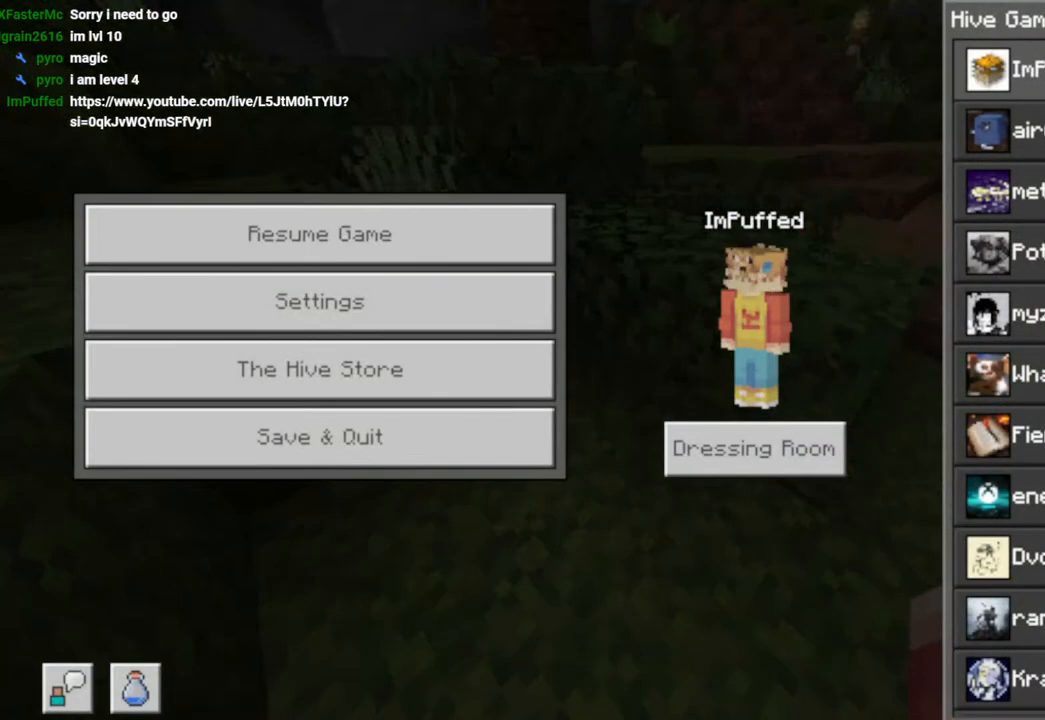
{"dt_ms": 500, "buttons": [], "left_stick": "center", "right_stick": "center", "events": []}
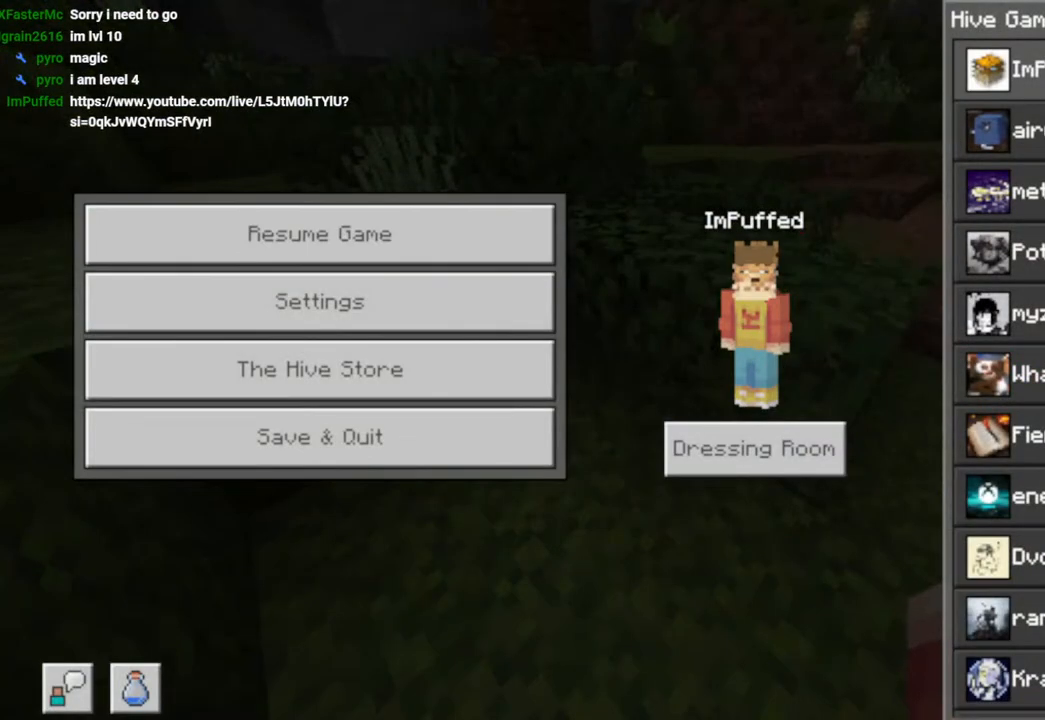
{"dt_ms": 500, "buttons": [], "left_stick": "center", "right_stick": "center", "events": []}